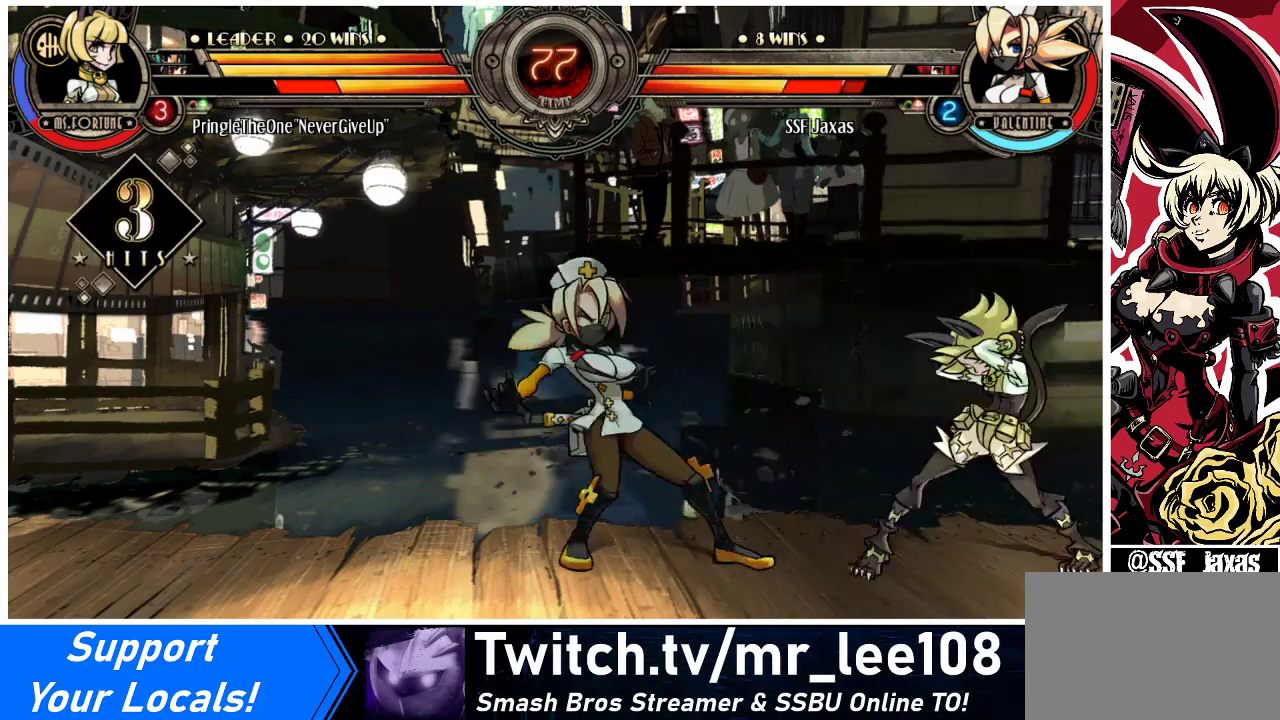
Gameplay with a controller (arcade stick); each line is a JSON object with the inputs held at the frame after it. "events" lists button and stick changes between this image and that frame as [ms after this image, input, new state], when the widget could be followed in between. Not read: L3 R3.
{"buttons": [], "events": [[300, "TRIANGLE", "down"], [333, "DPAD_DOWN", "up"], [367, "DPAD_LEFT", "up"], [400, "TRIANGLE", "up"]]}
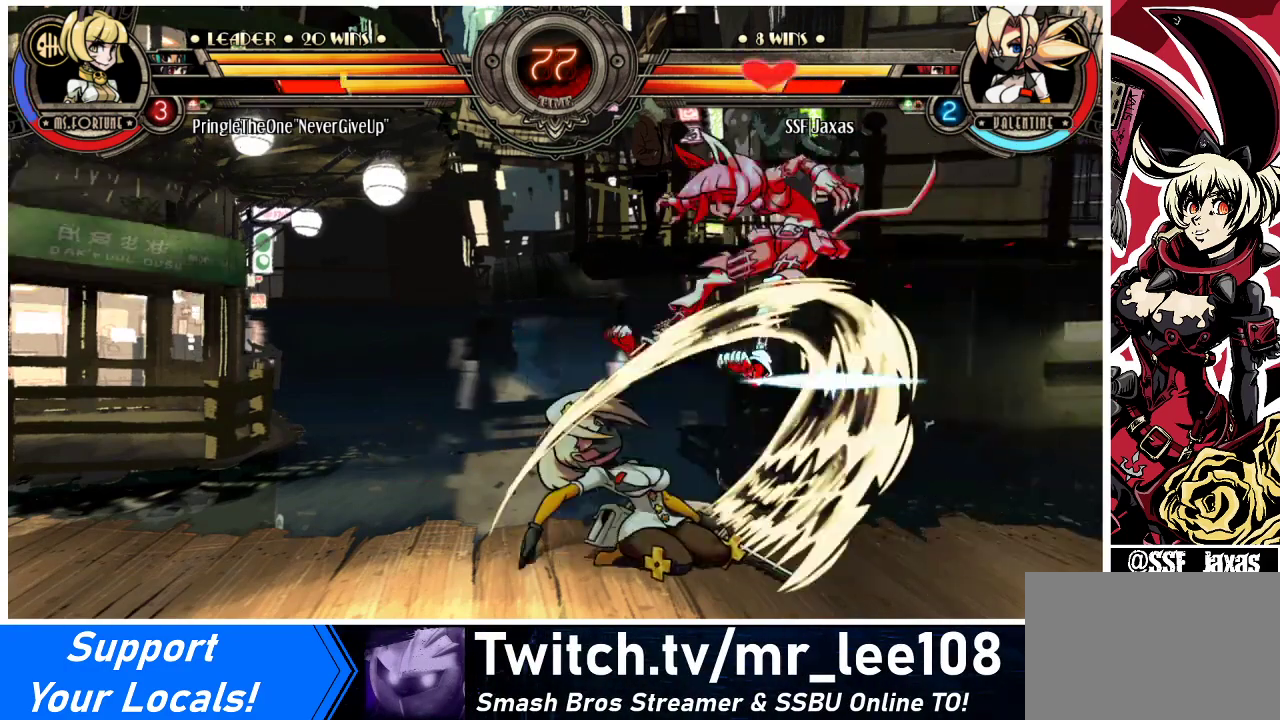
{"buttons": ["TRIANGLE"], "events": [[100, "TRIANGLE", "down"], [233, "TRIANGLE", "up"], [433, "R1", "down"], [467, "TRIANGLE", "down"], [500, "R1", "up"]]}
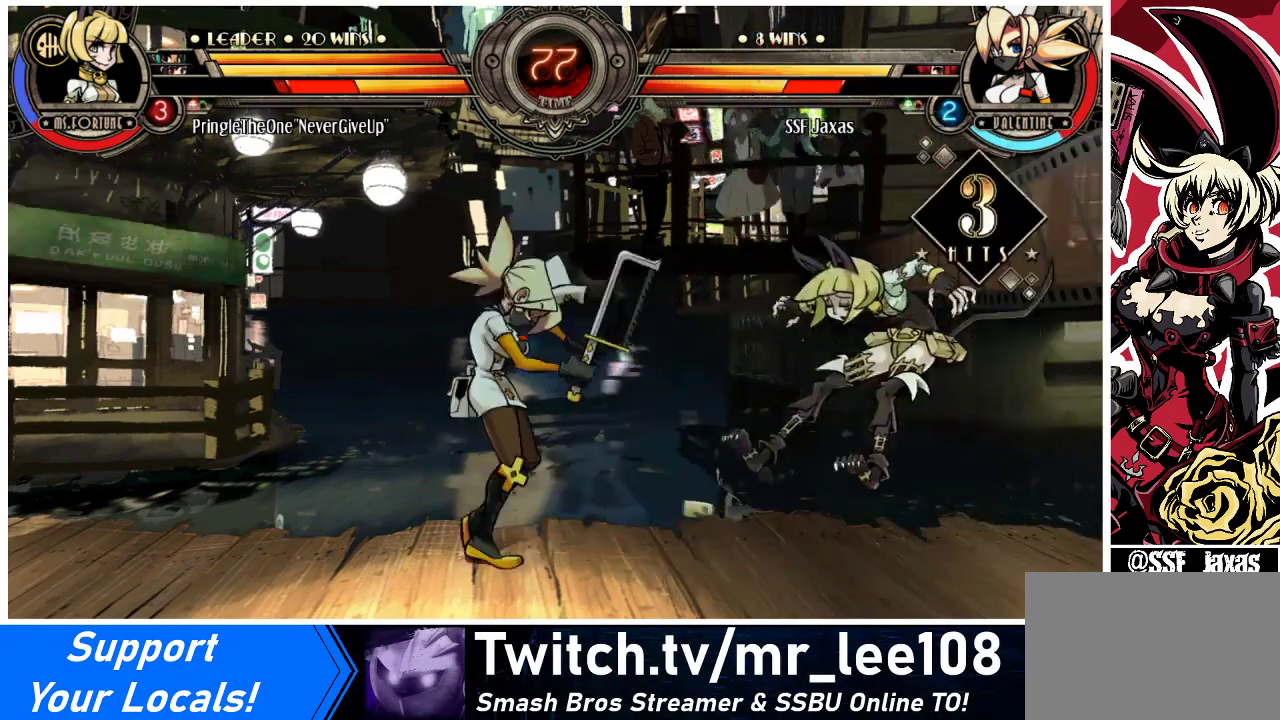
{"buttons": [], "events": [[67, "TRIANGLE", "up"], [133, "R1", "down"], [267, "R1", "up"]]}
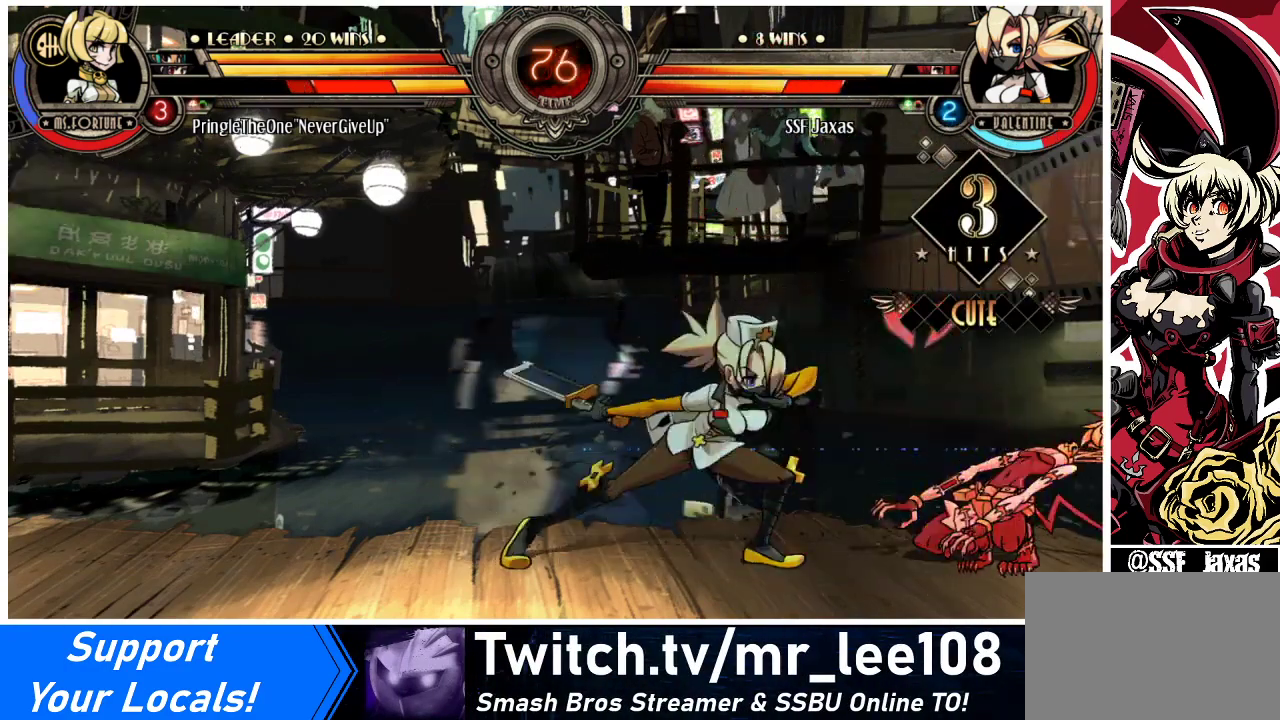
{"buttons": ["TRIANGLE"], "events": [[233, "DPAD_RIGHT", "down"], [300, "DPAD_RIGHT", "up"], [333, "DPAD_RIGHT", "down"], [400, "TRIANGLE", "down"], [433, "DPAD_RIGHT", "up"]]}
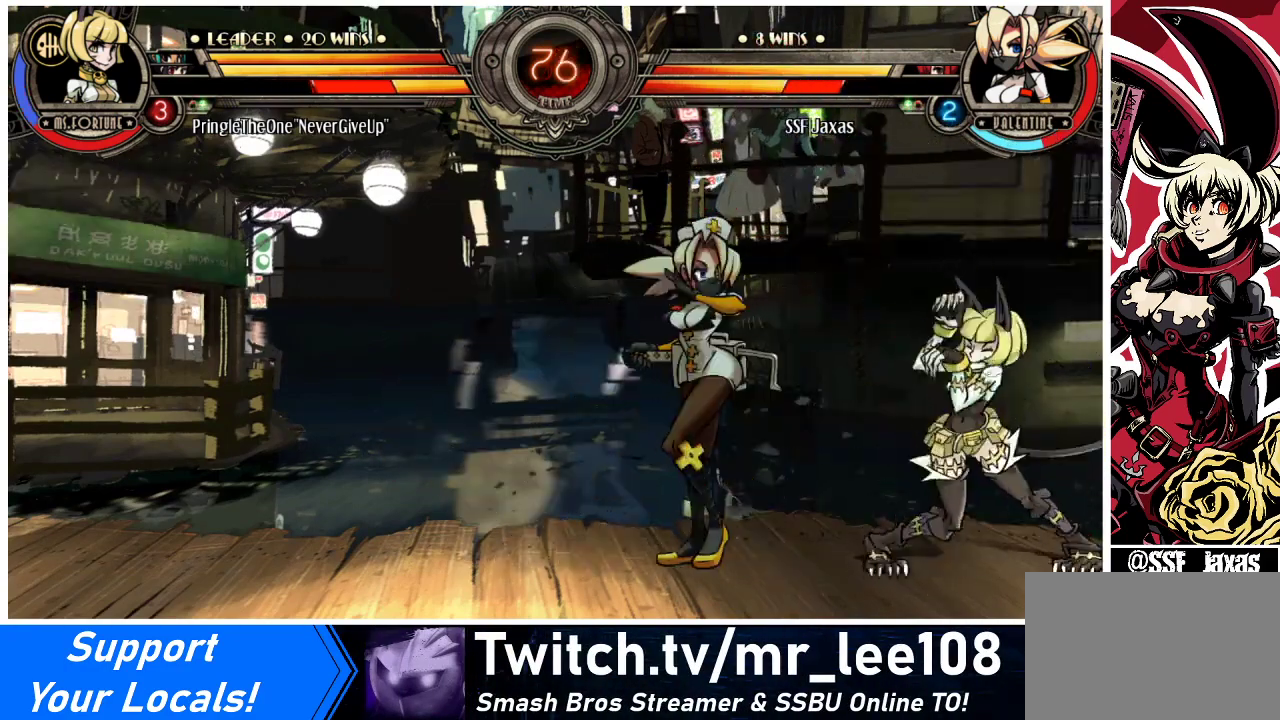
{"buttons": [], "events": [[33, "TRIANGLE", "up"], [167, "TRIANGLE", "down"], [300, "TRIANGLE", "up"]]}
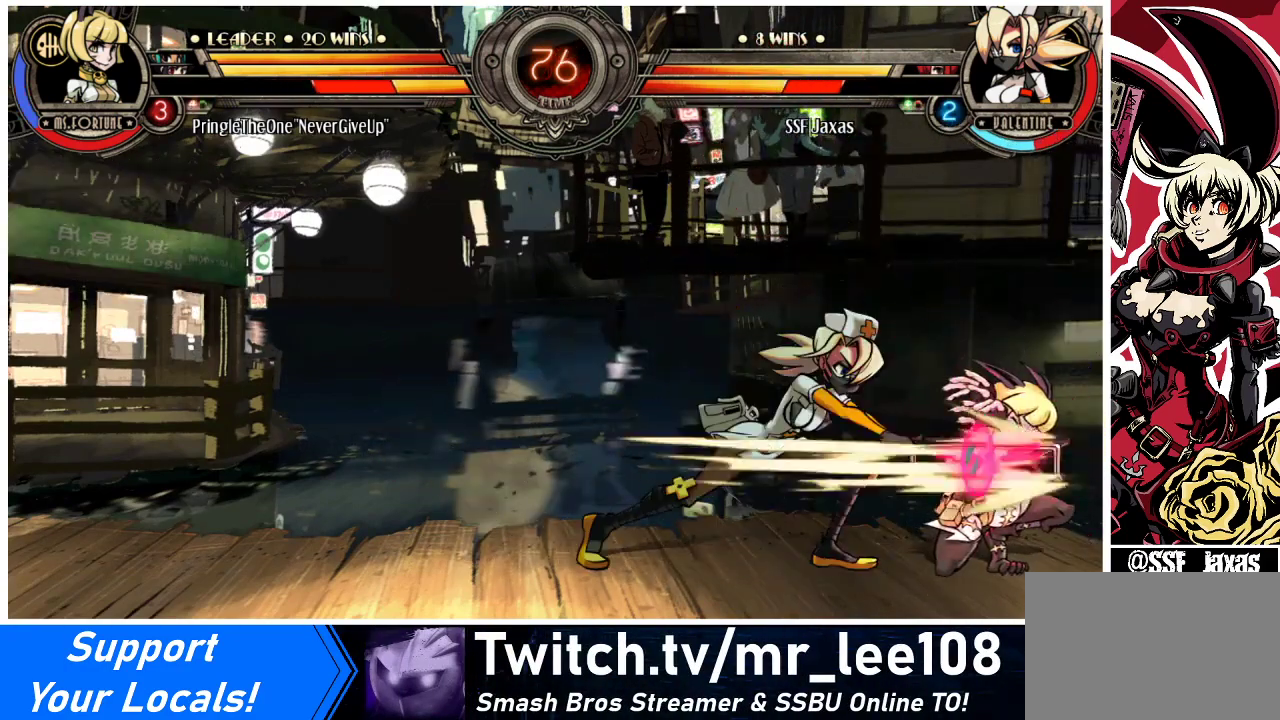
{"buttons": [], "events": [[400, "R2", "down"], [500, "R2", "up"]]}
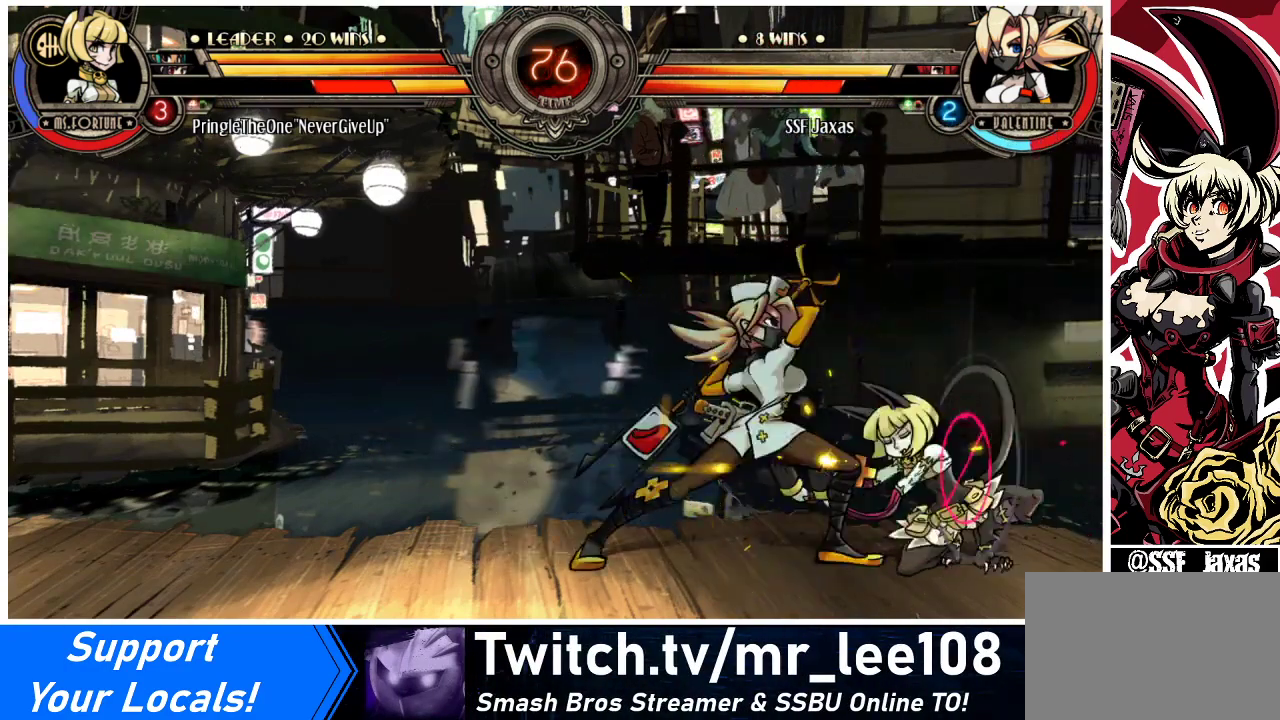
{"buttons": [], "events": [[267, "R2", "down"], [433, "R2", "up"]]}
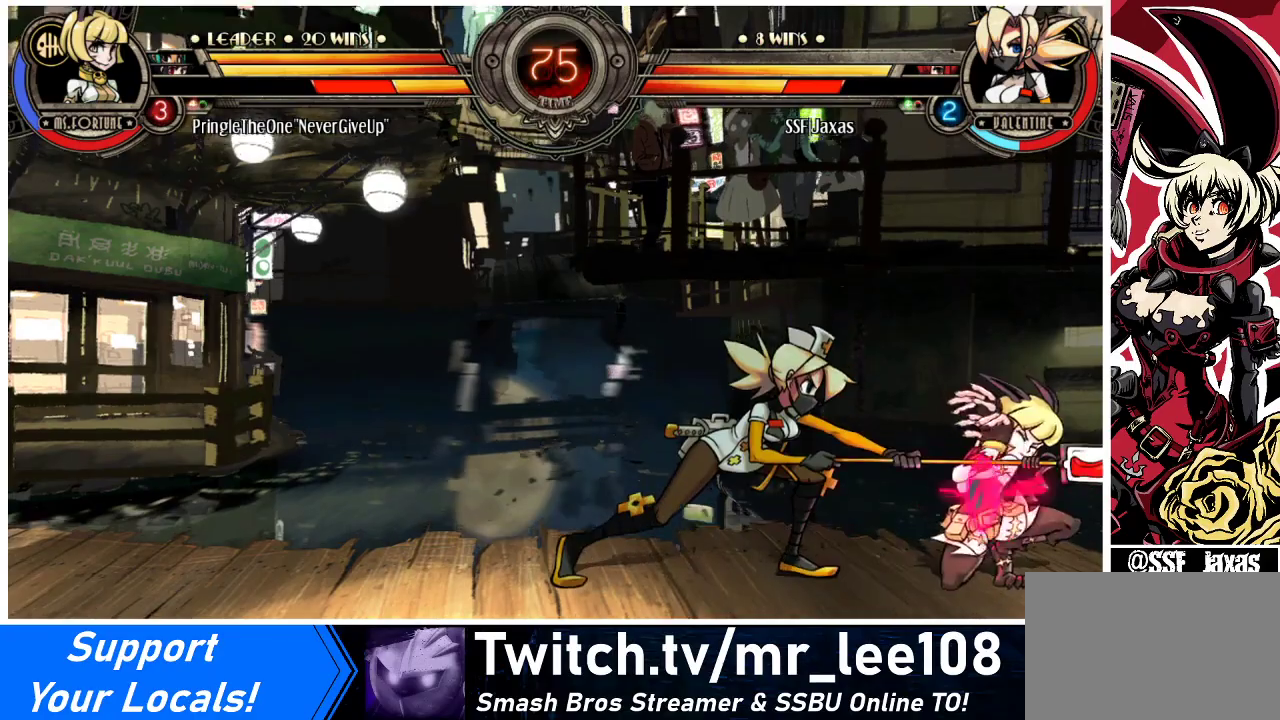
{"buttons": [], "events": [[333, "R2", "down"], [467, "R2", "up"]]}
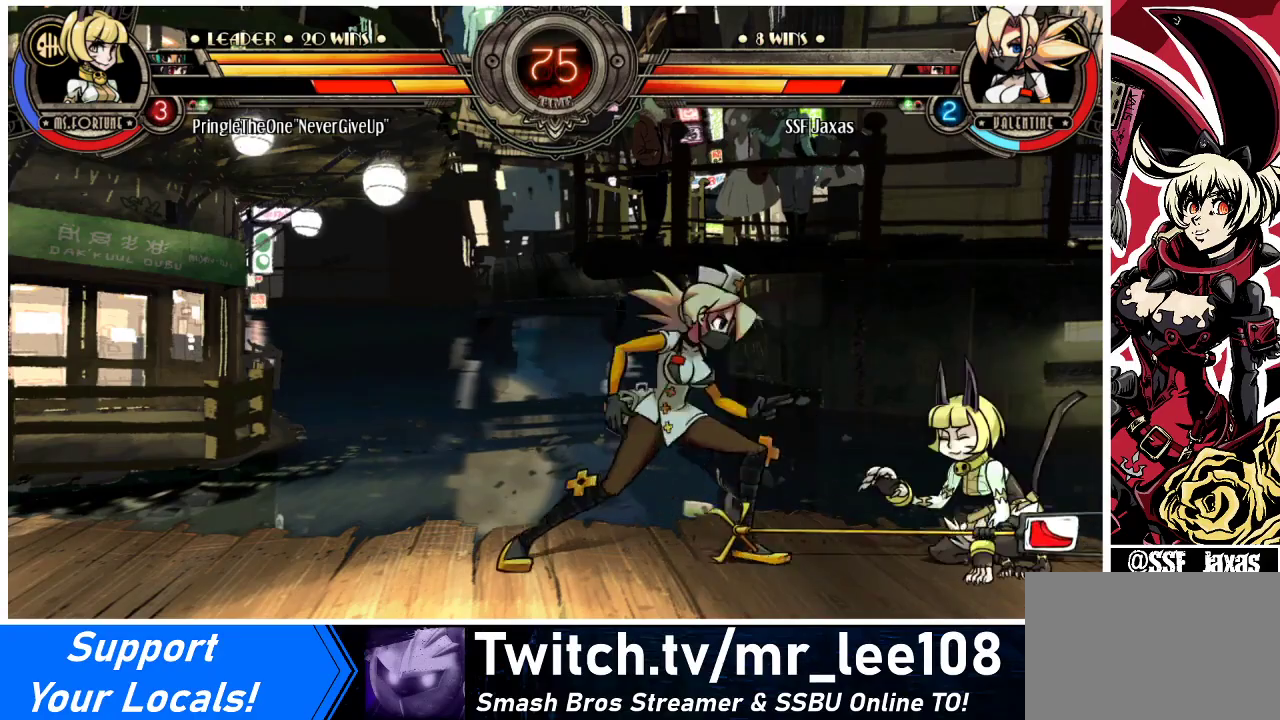
{"buttons": ["DPAD_DOWN", "DPAD_LEFT"], "events": [[33, "DPAD_DOWN", "down"], [67, "DPAD_RIGHT", "down"], [100, "DPAD_DOWN", "up"], [167, "DPAD_RIGHT", "up"], [167, "R1", "down"], [300, "DPAD_LEFT", "down"], [300, "R1", "up"], [333, "DPAD_DOWN", "down"]]}
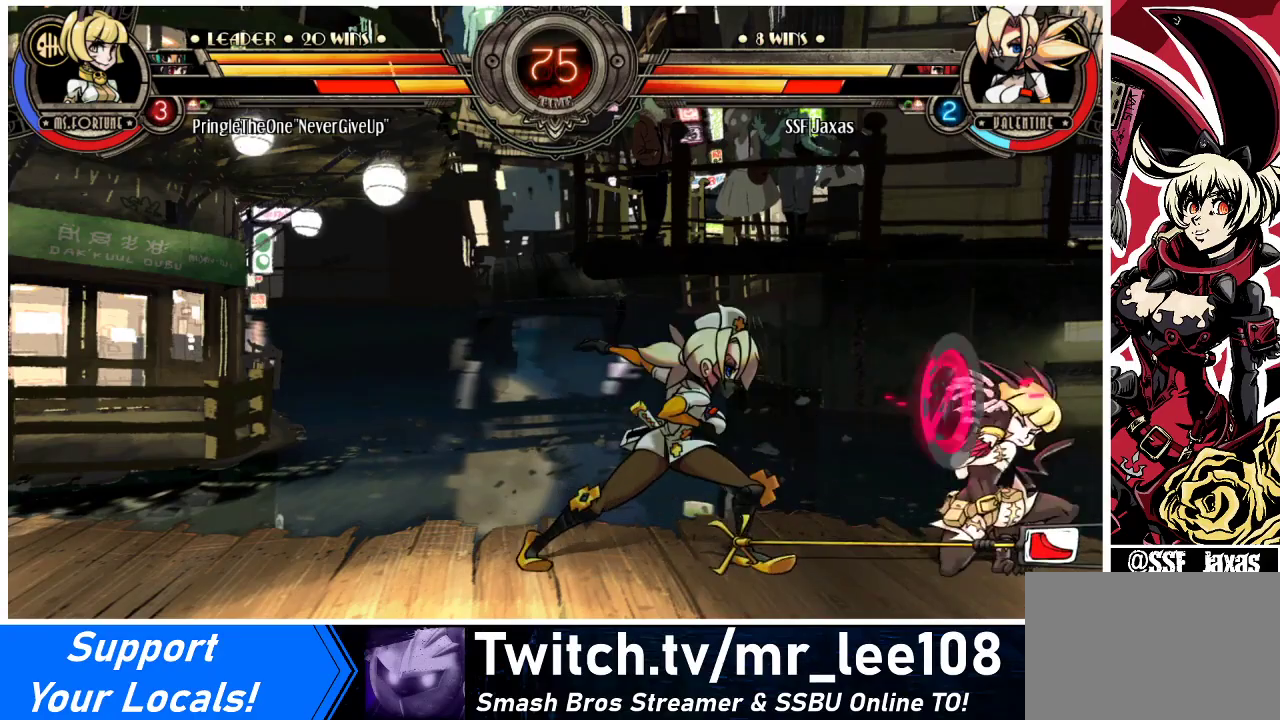
{"buttons": ["DPAD_LEFT"], "events": [[267, "DPAD_DOWN", "up"], [367, "DPAD_UP", "down"], [467, "DPAD_UP", "up"]]}
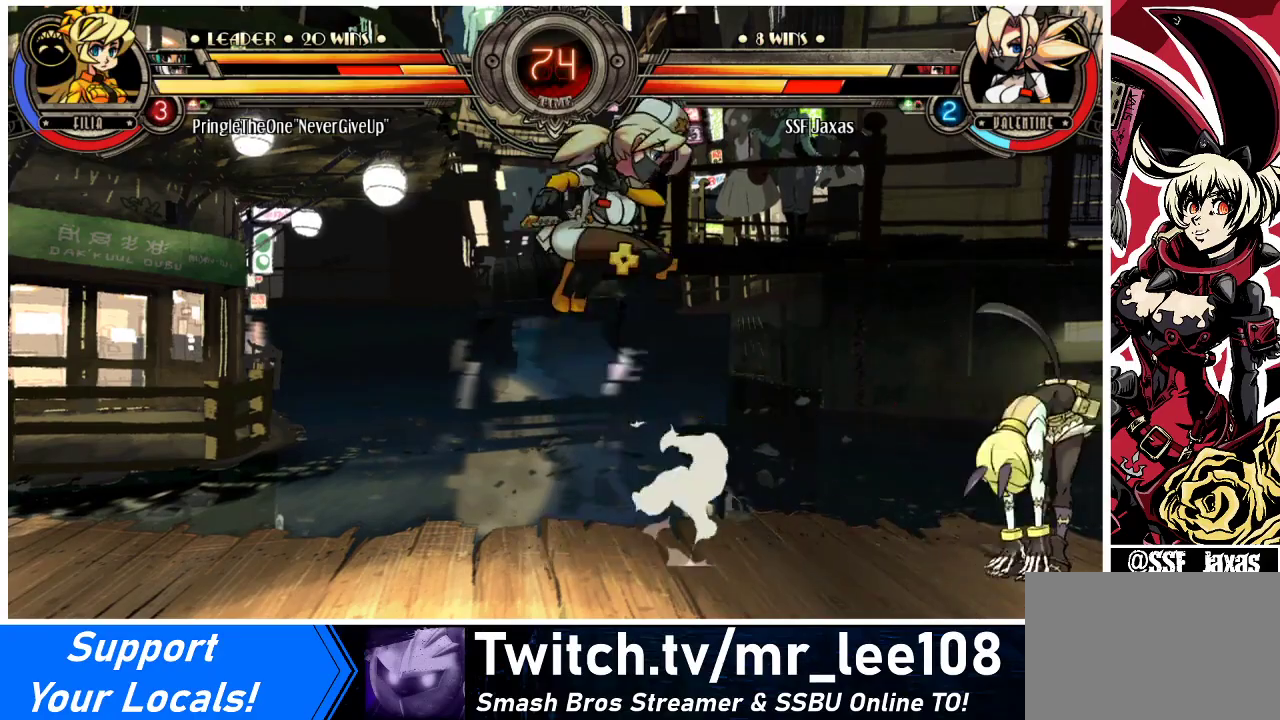
{"buttons": [], "events": [[33, "DPAD_LEFT", "up"], [67, "DPAD_RIGHT", "down"], [133, "DPAD_RIGHT", "up"], [267, "DPAD_DOWN", "down"], [333, "DPAD_RIGHT", "down"], [367, "DPAD_DOWN", "up"], [400, "R1", "down"], [433, "DPAD_RIGHT", "up"], [467, "R1", "up"]]}
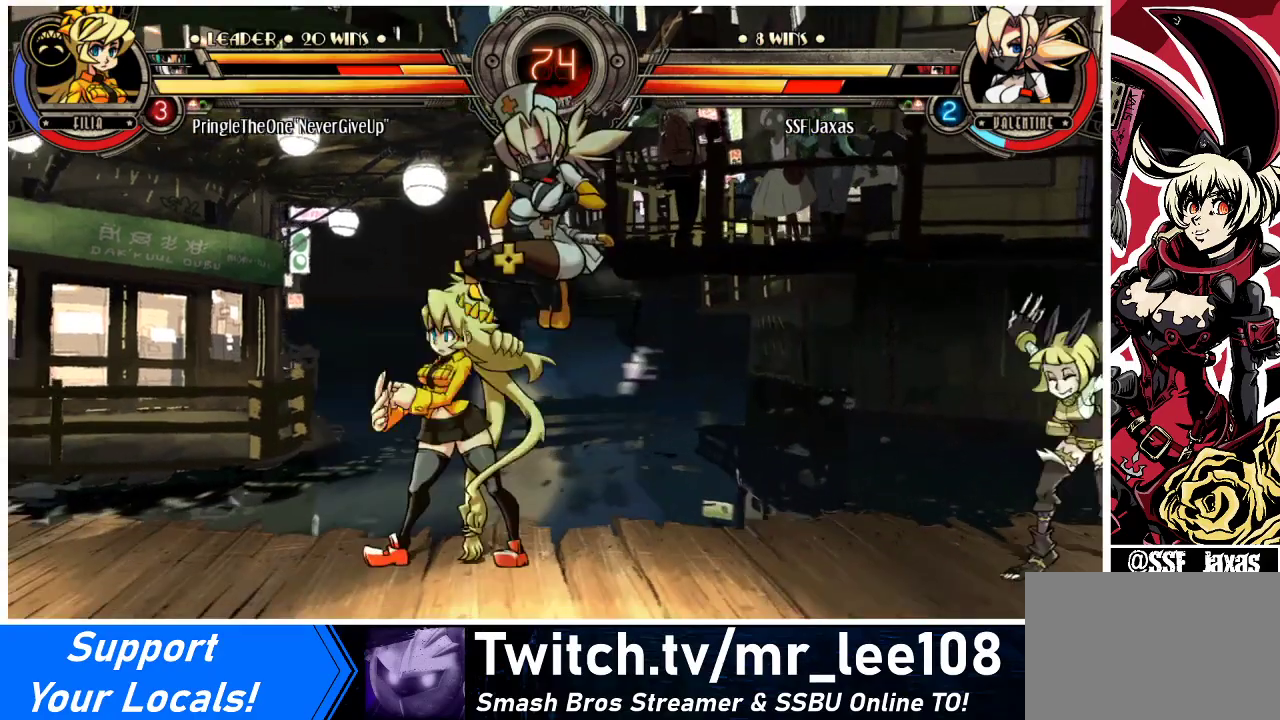
{"buttons": ["SQUARE"], "events": [[67, "DPAD_LEFT", "down"], [167, "DPAD_LEFT", "up"], [200, "SQUARE", "down"], [300, "SQUARE", "up"], [467, "SQUARE", "down"]]}
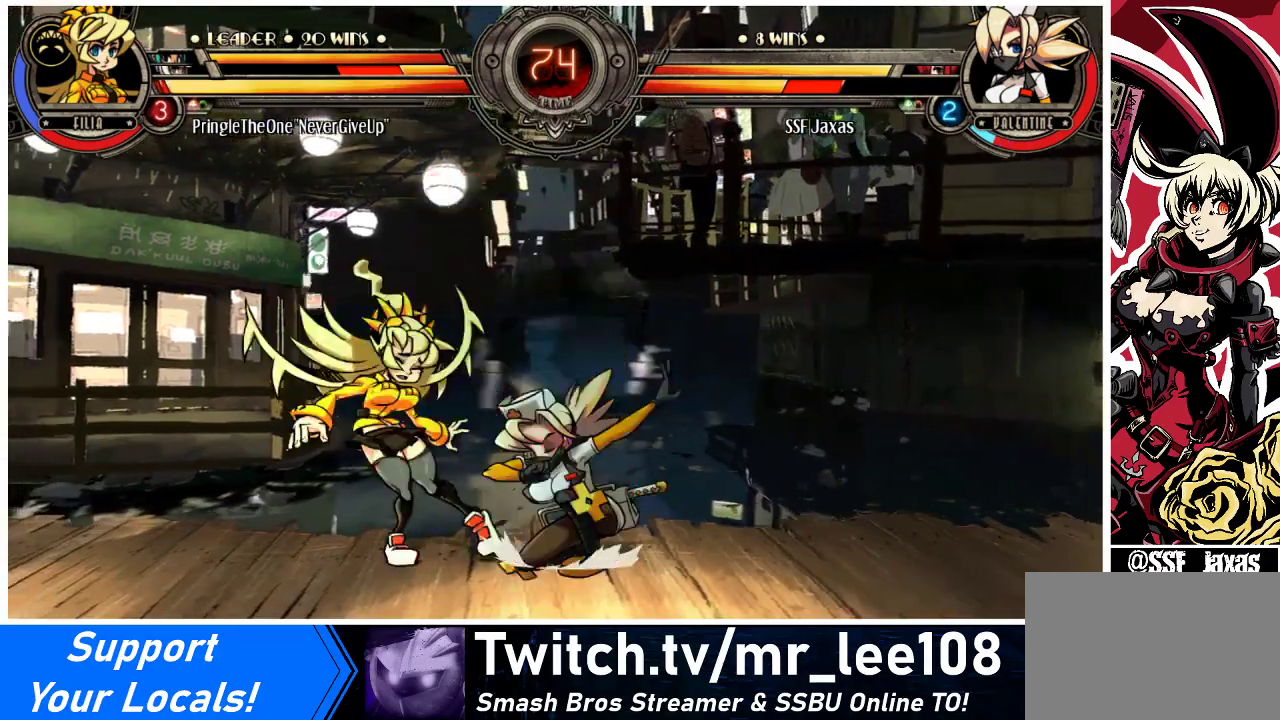
{"buttons": [], "events": [[100, "SQUARE", "up"], [133, "SQUARE", "down"], [233, "SQUARE", "up"], [300, "SQUARE", "down"], [433, "SQUARE", "up"]]}
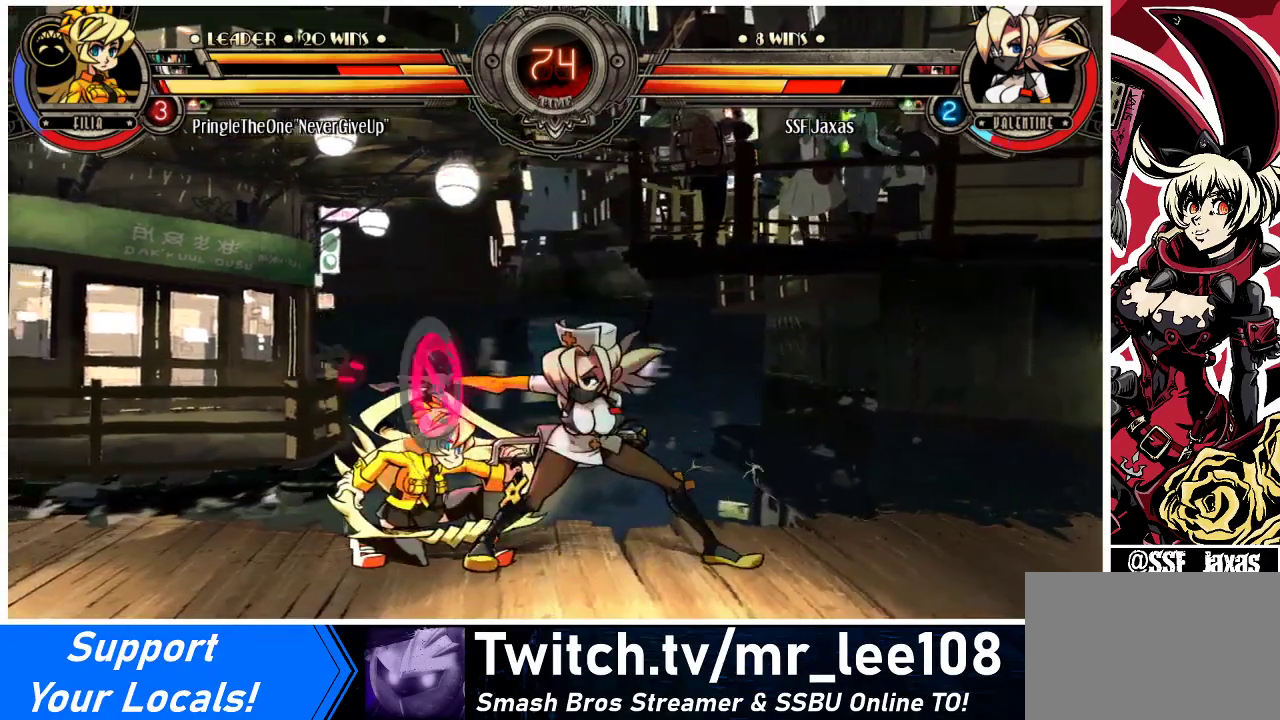
{"buttons": [], "events": [[200, "TRIANGLE", "down"], [300, "TRIANGLE", "up"]]}
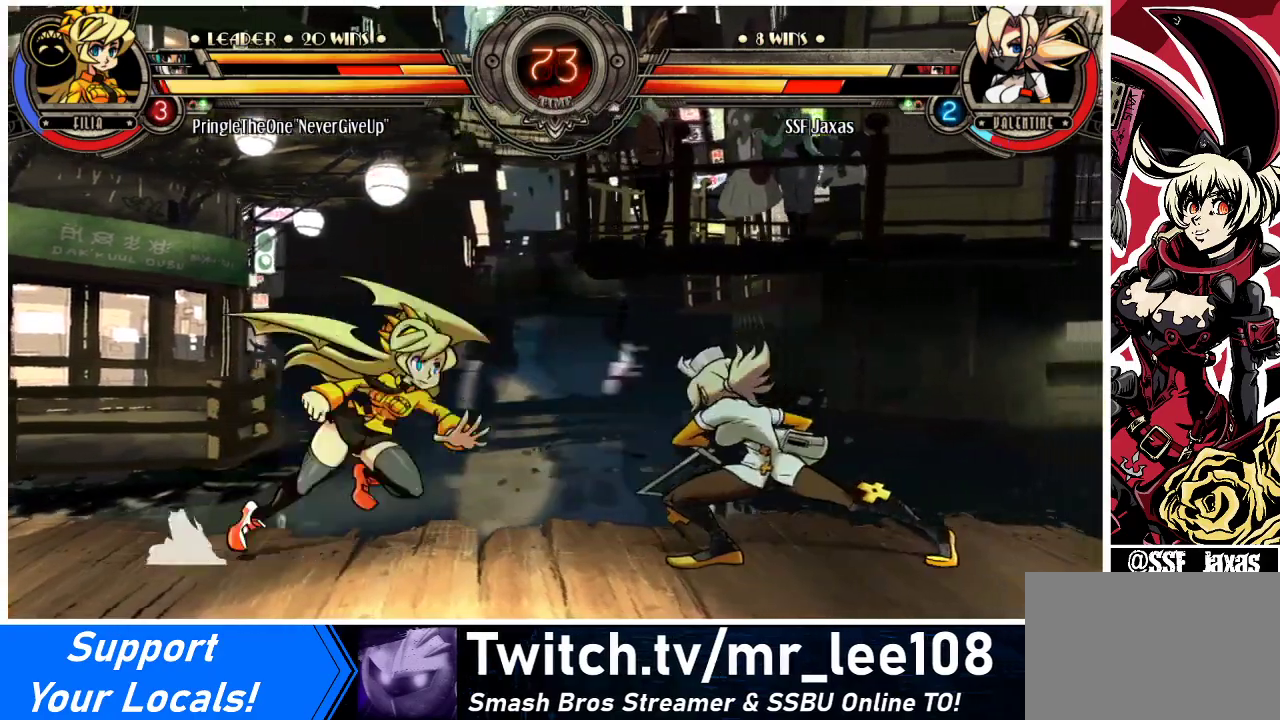
{"buttons": ["DPAD_DOWN", "DPAD_RIGHT"], "events": [[100, "DPAD_RIGHT", "down"], [367, "DPAD_DOWN", "down"]]}
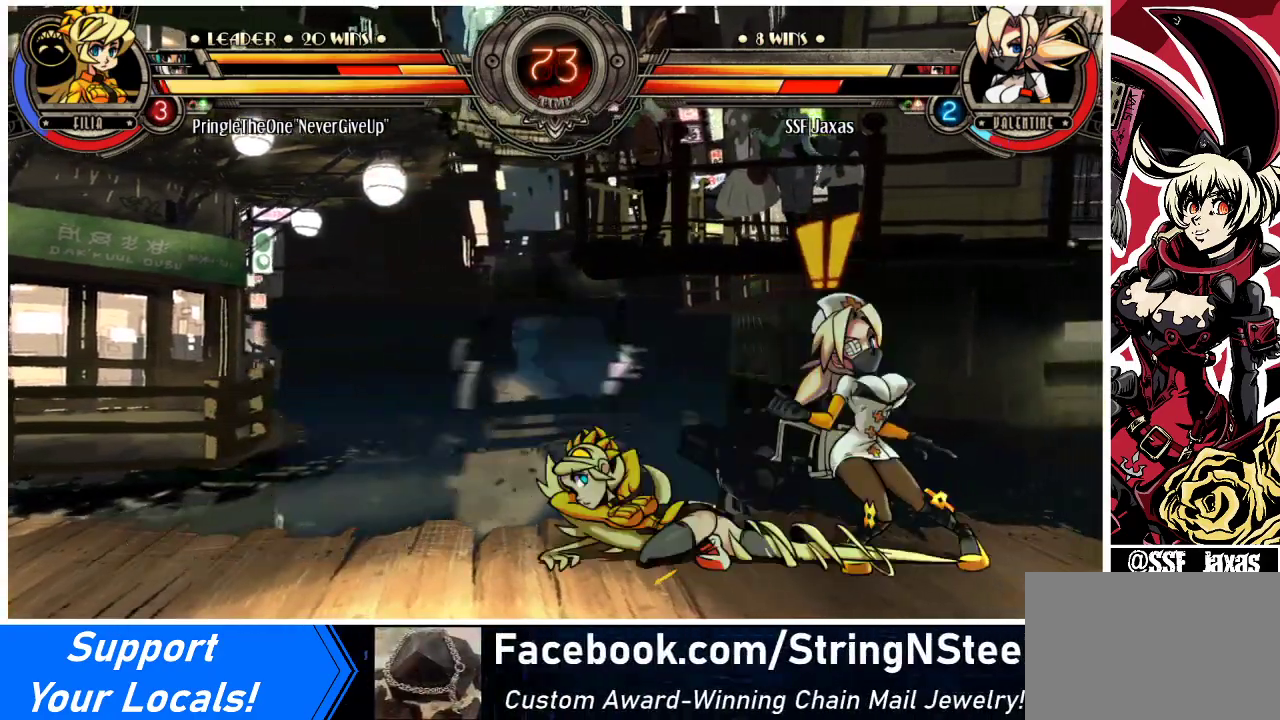
{"buttons": ["DPAD_DOWN", "DPAD_RIGHT"], "events": []}
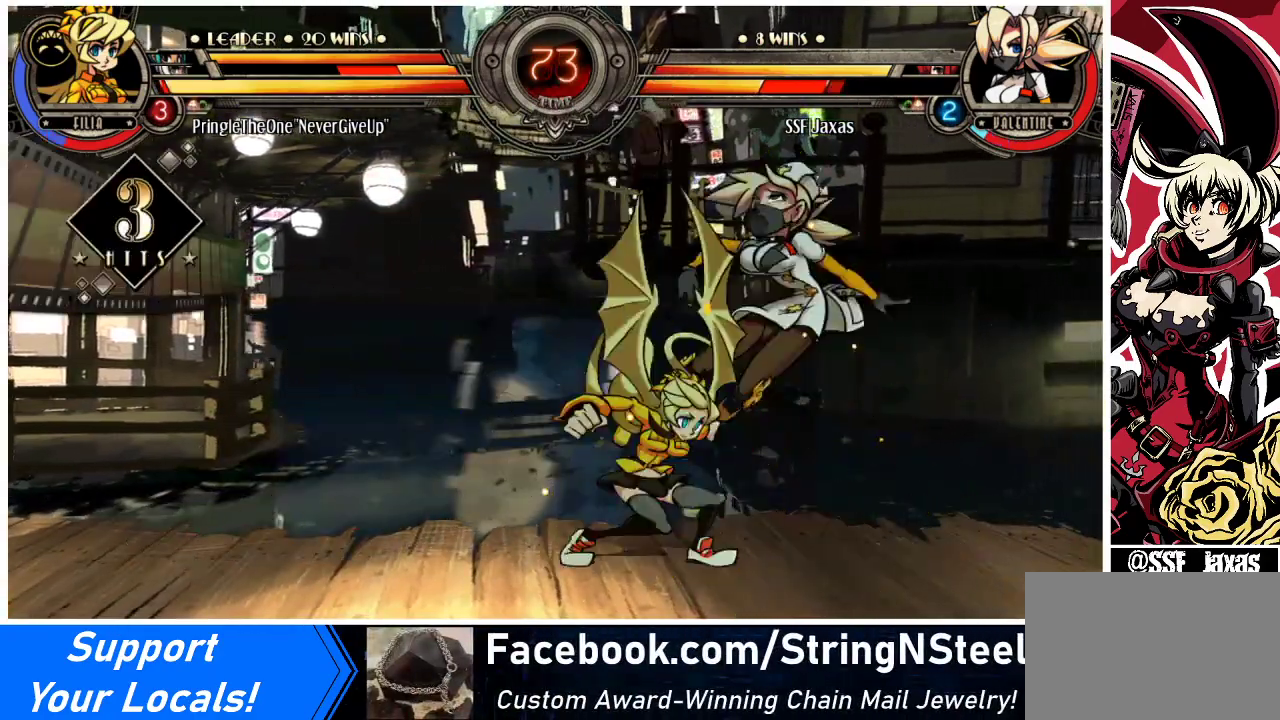
{"buttons": ["SQUARE", "DPAD_RIGHT"], "events": [[200, "DPAD_DOWN", "up"], [400, "SQUARE", "down"]]}
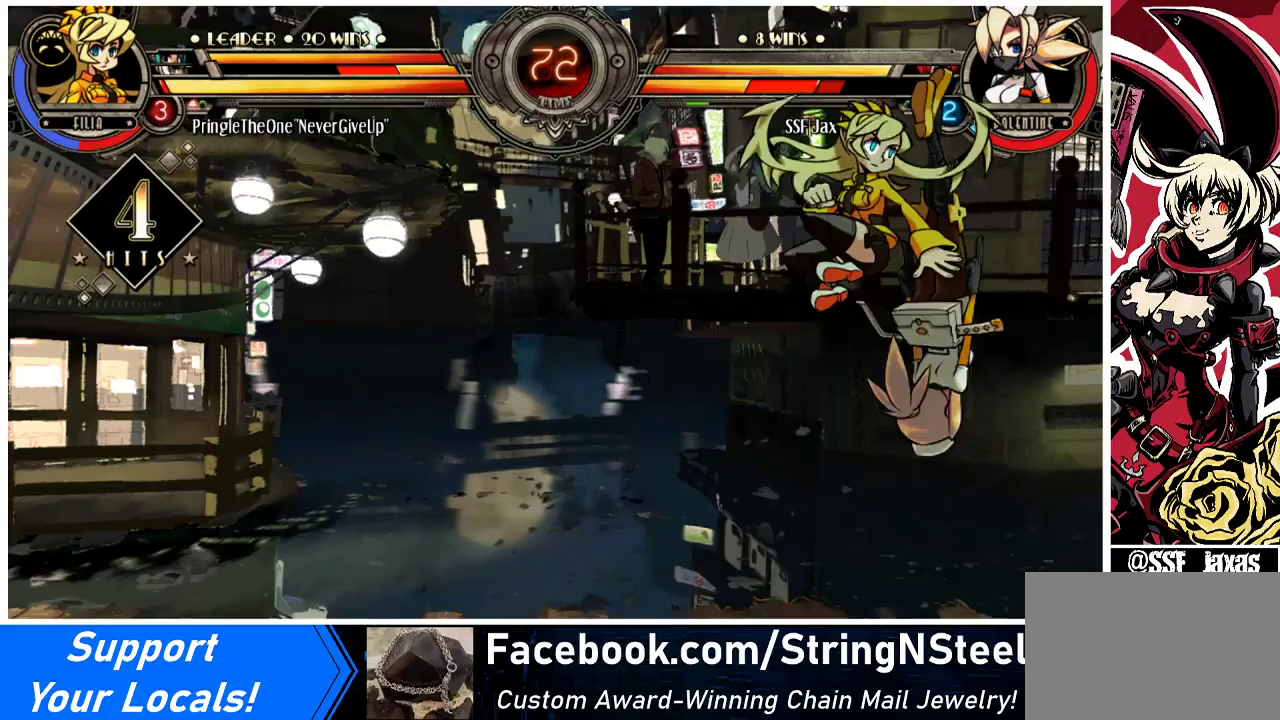
{"buttons": ["DPAD_RIGHT"], "events": [[33, "SQUARE", "up"], [200, "DPAD_DOWN", "down"], [400, "DPAD_DOWN", "up"]]}
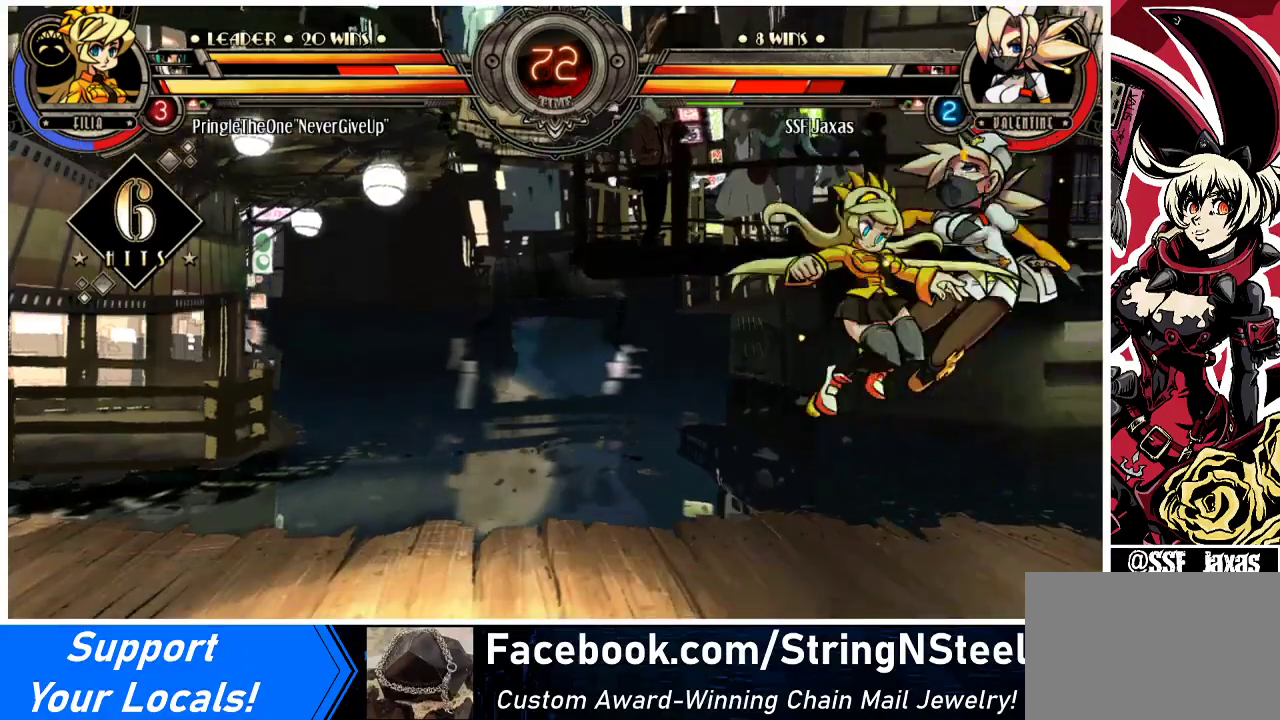
{"buttons": ["SQUARE", "DPAD_RIGHT"], "events": [[67, "SQUARE", "down"], [267, "SQUARE", "up"], [367, "SQUARE", "down"]]}
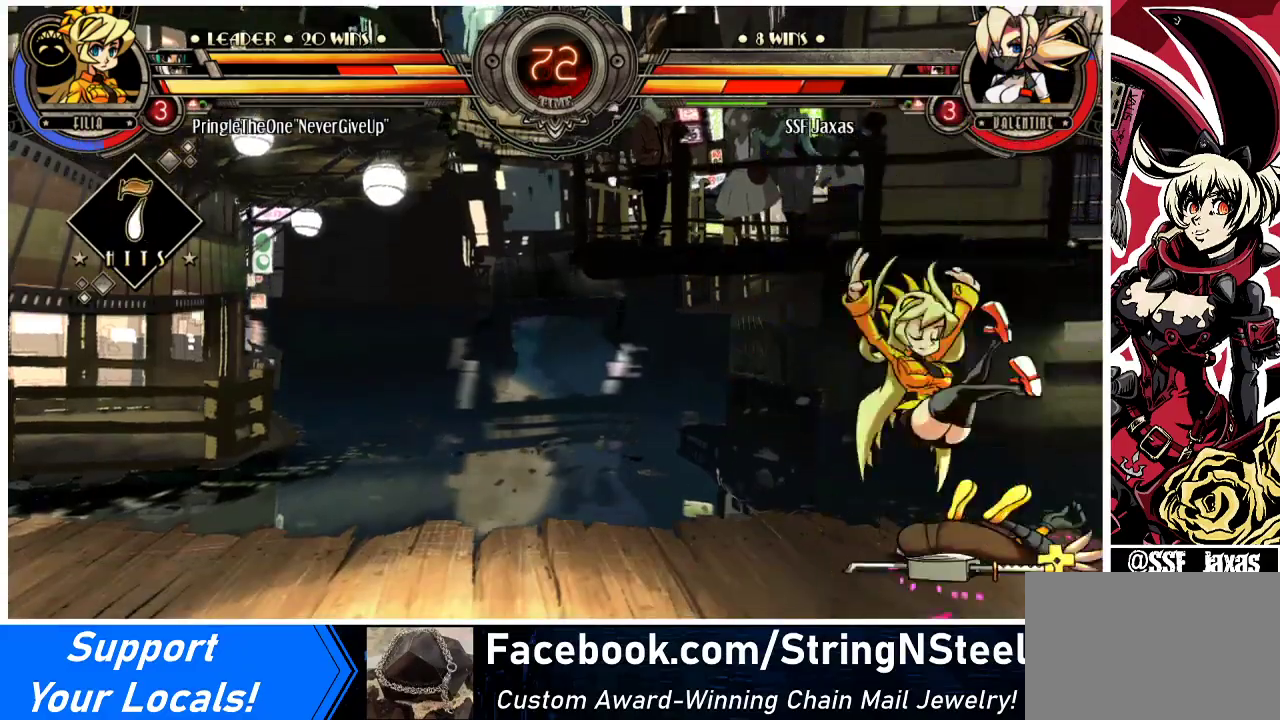
{"buttons": ["DPAD_RIGHT"], "events": [[33, "SQUARE", "up"], [133, "DPAD_DOWN", "down"], [367, "DPAD_DOWN", "up"]]}
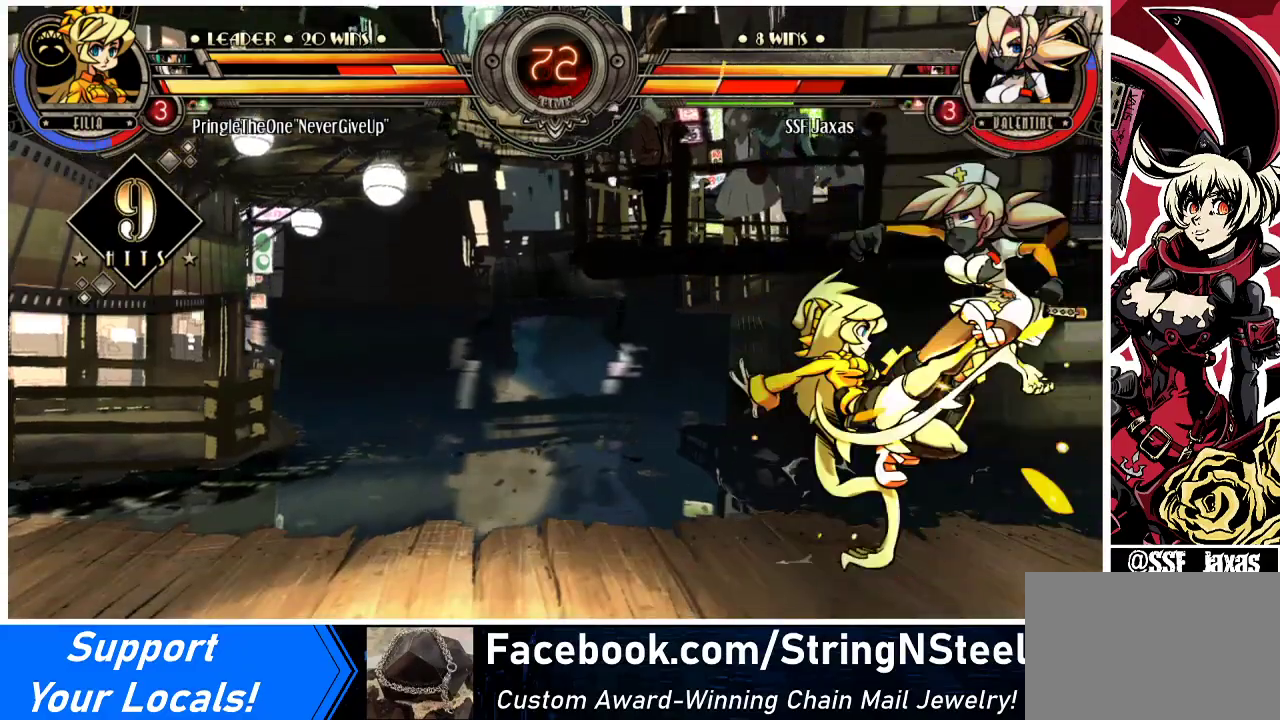
{"buttons": ["DPAD_RIGHT"], "events": []}
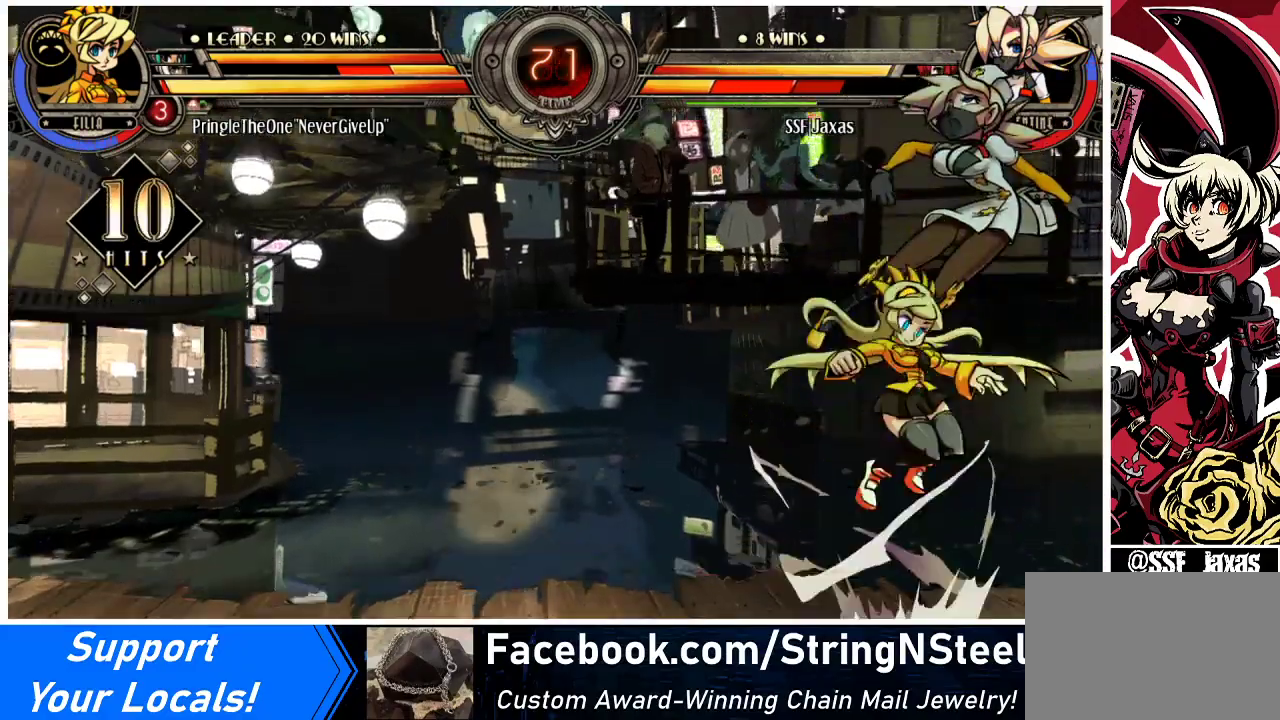
{"buttons": ["DPAD_RIGHT"], "events": [[67, "CIRCLE", "down"], [100, "TRIANGLE", "down"], [233, "CIRCLE", "up"], [233, "TRIANGLE", "up"], [400, "CIRCLE", "down"], [400, "TRIANGLE", "down"], [500, "CIRCLE", "up"], [500, "TRIANGLE", "up"]]}
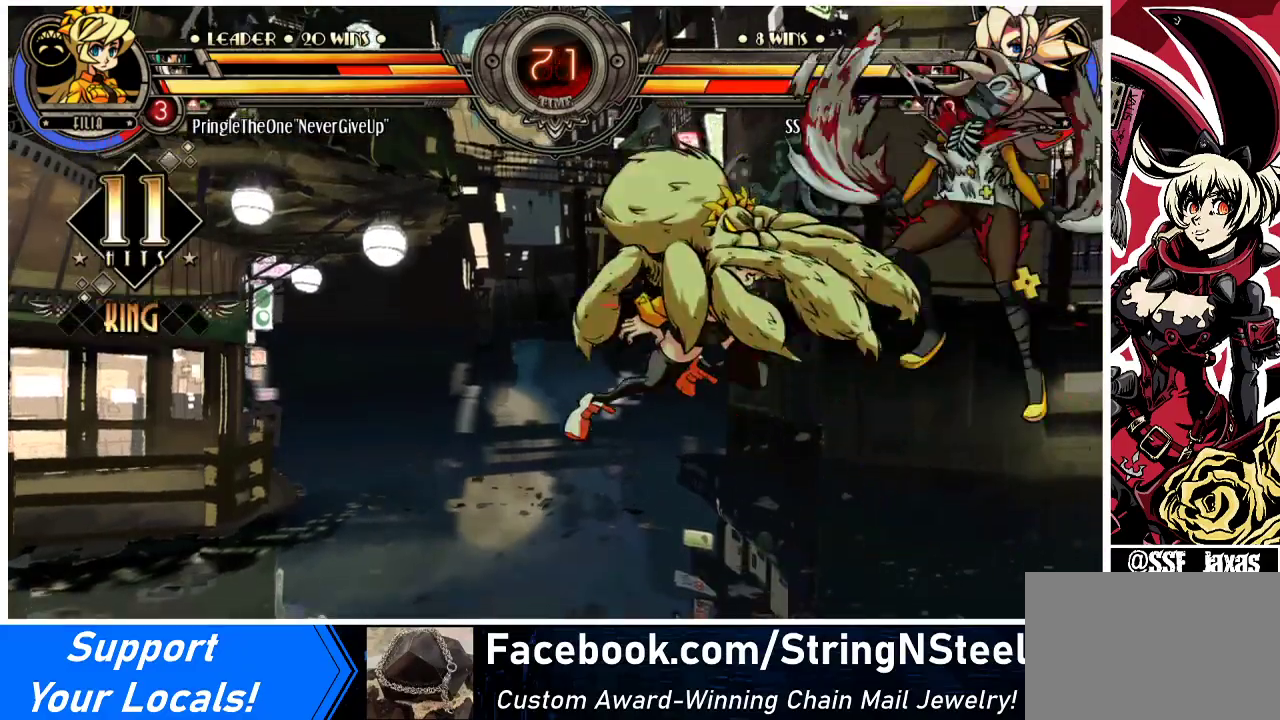
{"buttons": ["DPAD_RIGHT"], "events": []}
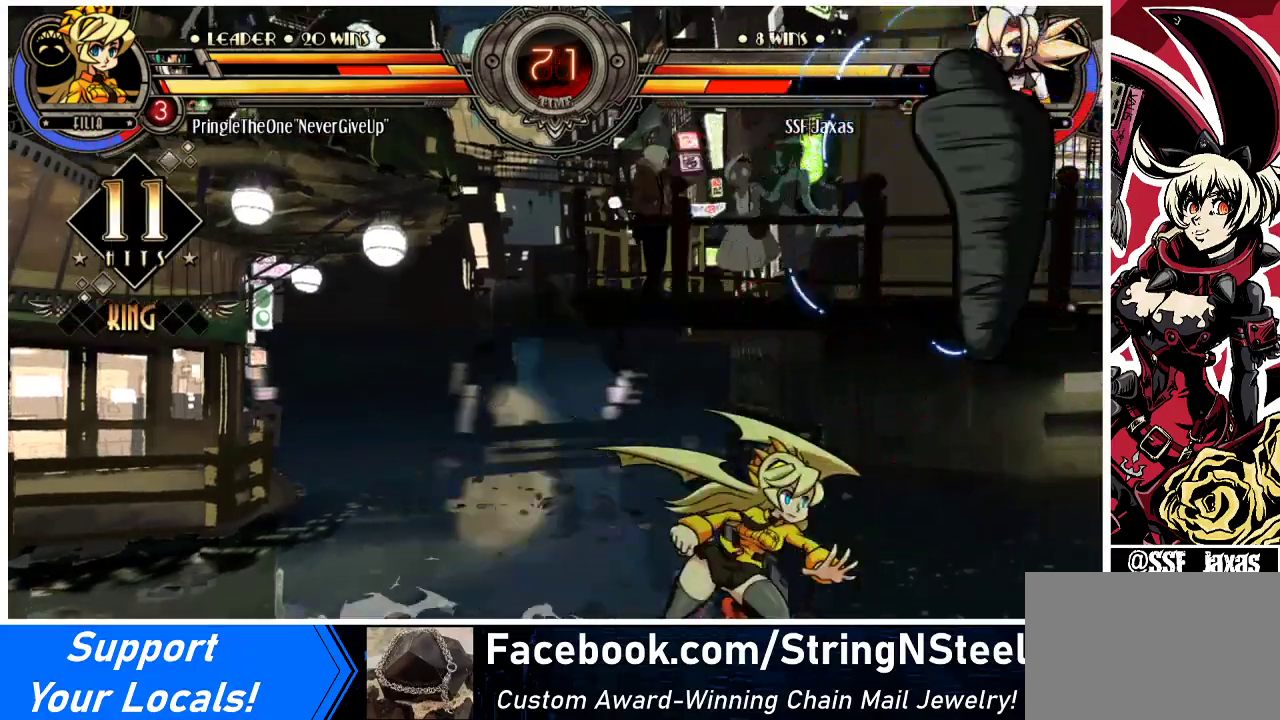
{"buttons": ["DPAD_DOWN", "DPAD_RIGHT"], "events": [[467, "DPAD_DOWN", "down"]]}
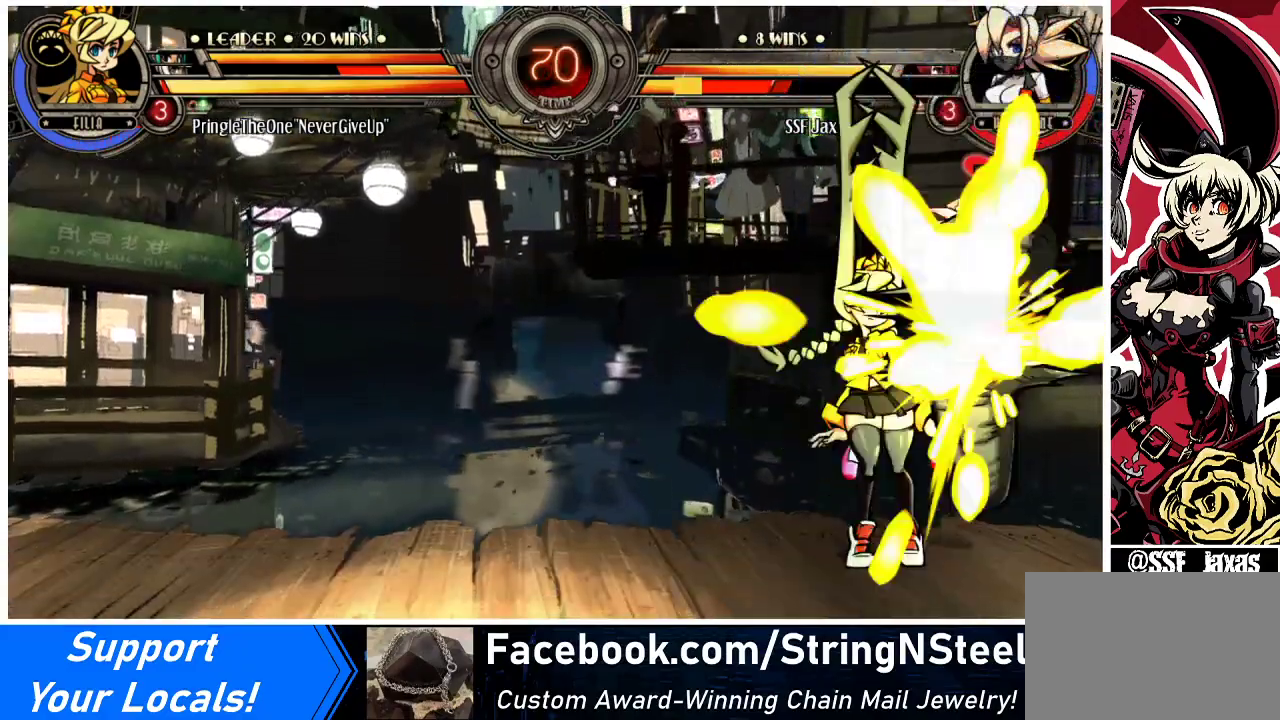
{"buttons": ["DPAD_RIGHT"], "events": [[333, "DPAD_DOWN", "up"]]}
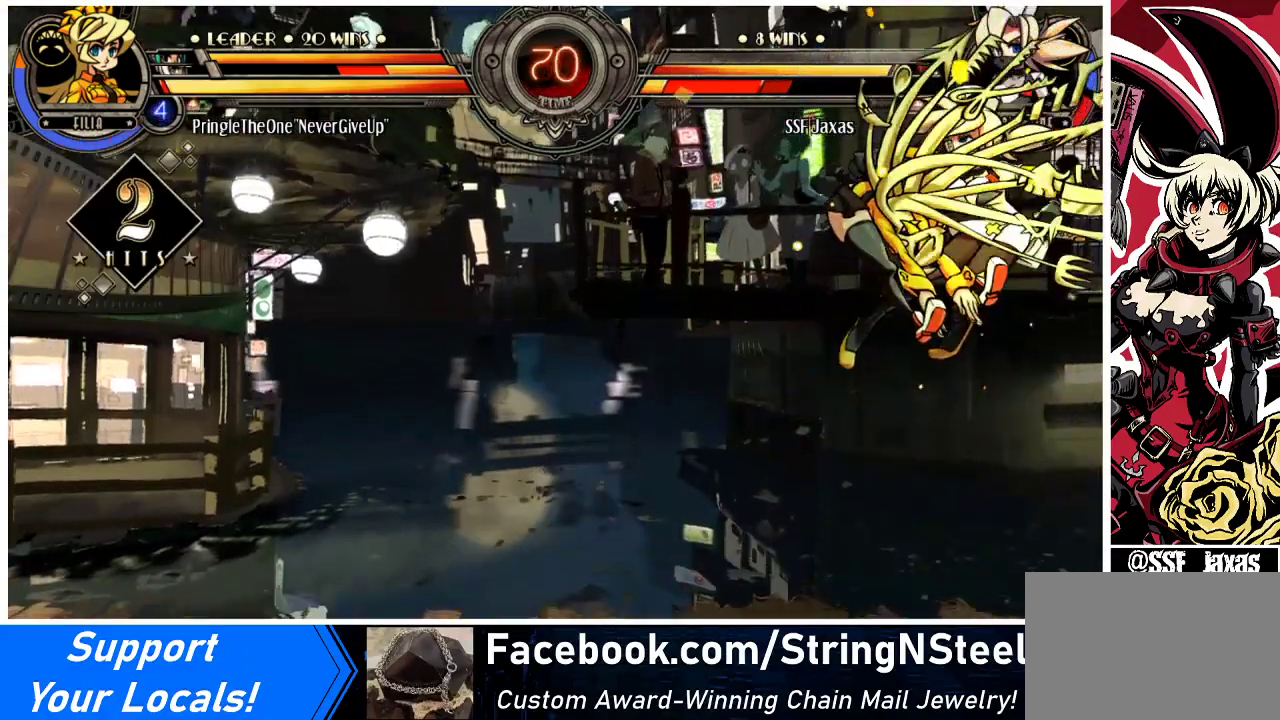
{"buttons": ["SQUARE", "DPAD_LEFT"], "events": [[400, "SQUARE", "down"], [500, "DPAD_LEFT", "down"], [500, "DPAD_RIGHT", "up"]]}
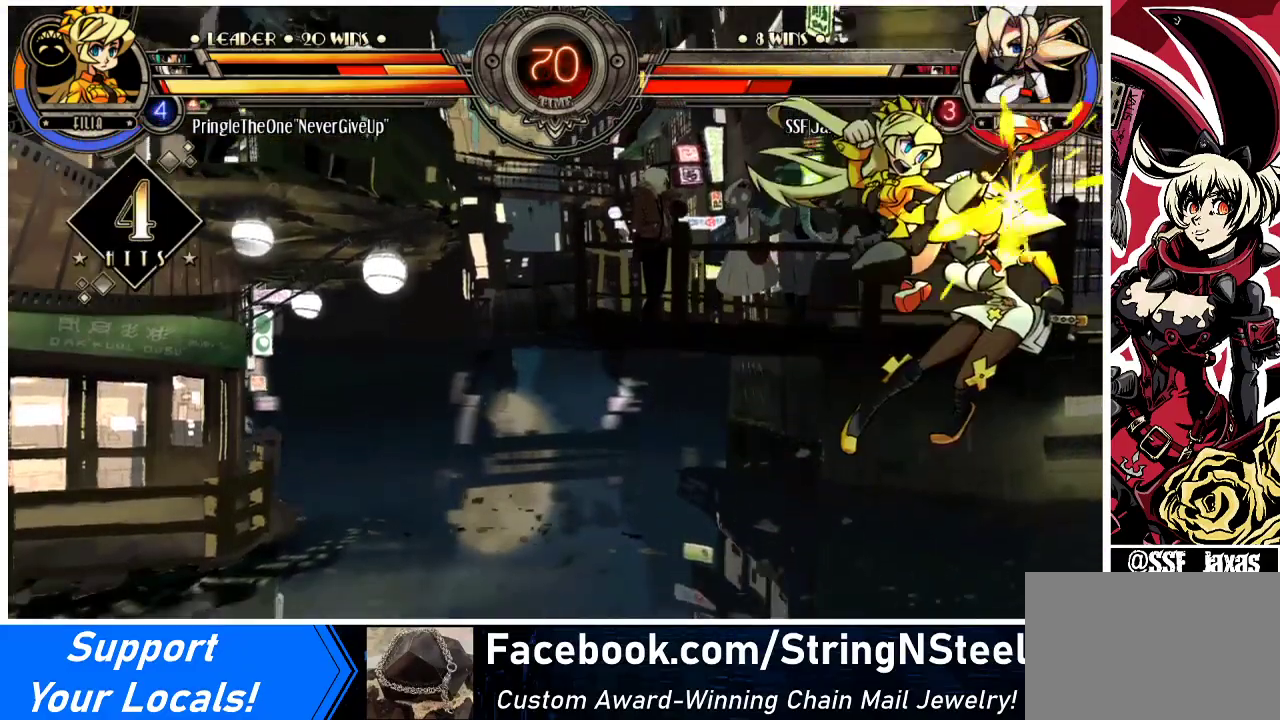
{"buttons": ["DPAD_RIGHT"], "events": [[67, "SQUARE", "up"], [200, "DPAD_LEFT", "up"], [200, "SQUARE", "down"], [233, "DPAD_RIGHT", "down"], [333, "SQUARE", "up"]]}
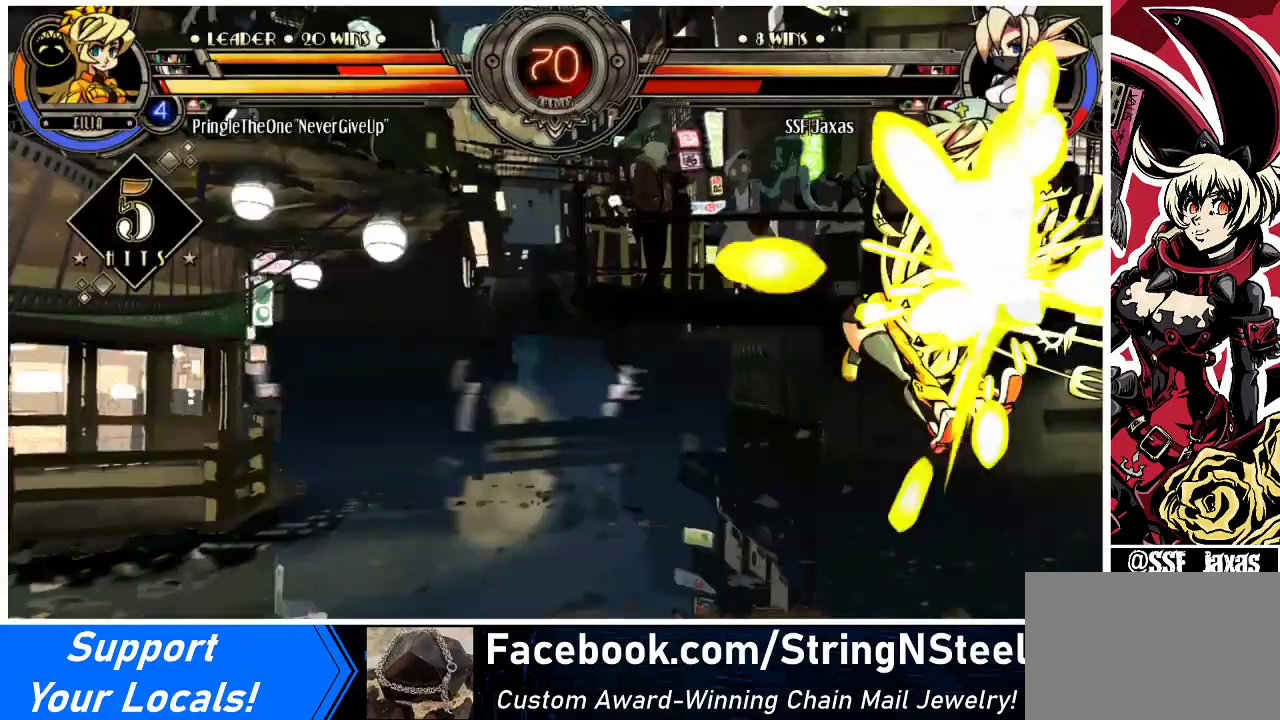
{"buttons": ["DPAD_UP"], "events": [[367, "DPAD_UP", "down"], [500, "DPAD_RIGHT", "up"]]}
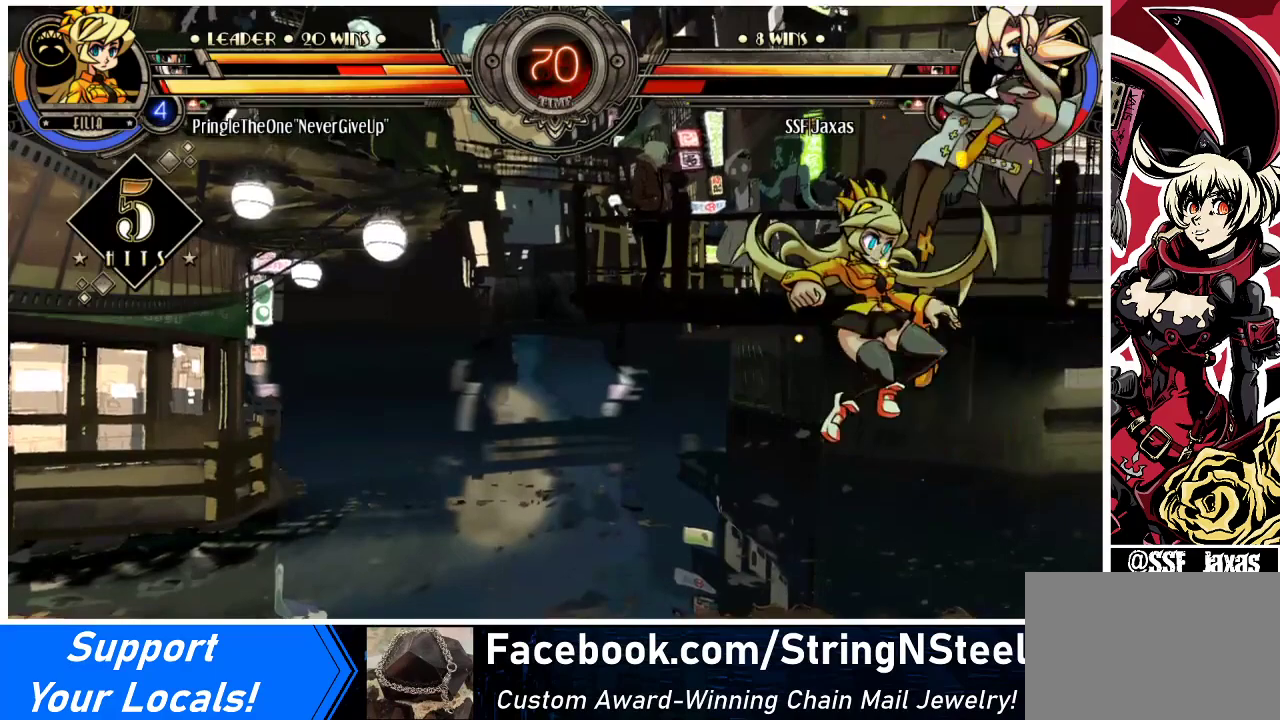
{"buttons": [], "events": [[467, "DPAD_UP", "up"]]}
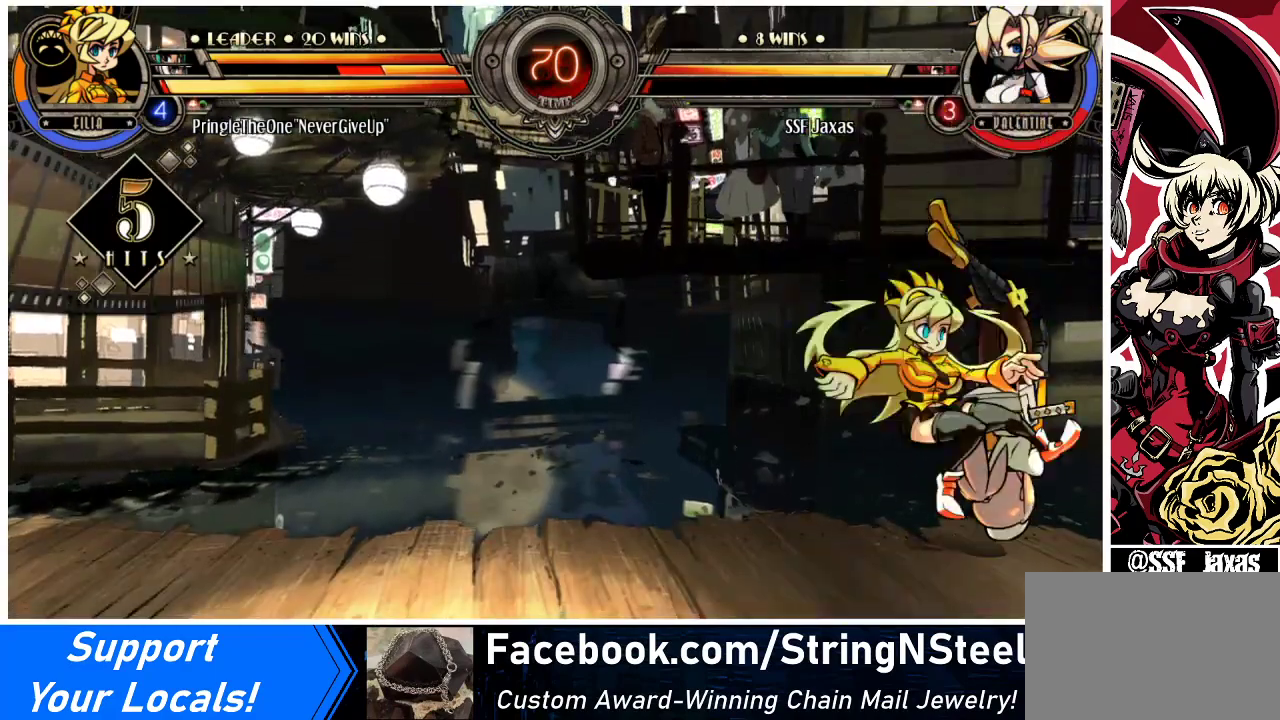
{"buttons": [], "events": [[200, "SQUARE", "down"], [233, "DPAD_RIGHT", "down"], [333, "SQUARE", "up"], [467, "DPAD_RIGHT", "up"]]}